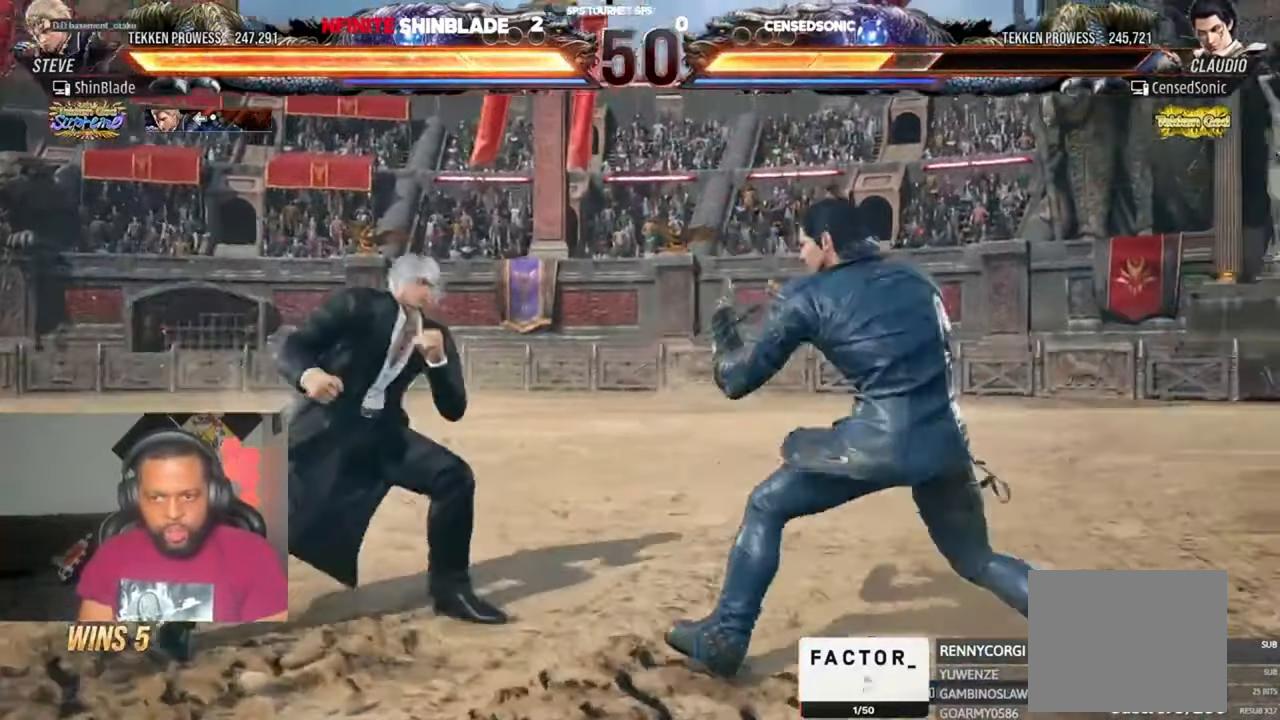
Gameplay with a controller (PlayStation layout); each line is a JSON object with the inputs held at the frame after it (dt_ms = milliseconds from this image to that frame). "events" lists button and stick changes between this image and that frame as [ms after this image, input, new state], when the widget could be followed in between. Not read: L1 R1.
{"dt_ms": 500, "buttons": ["SQUARE", "TRIANGLE"], "left_stick": "center", "right_stick": "center", "events": [[83, "DPAD_RIGHT", "up"], [83, "SQUARE", "up"], [83, "TRIANGLE", "up"], [150, "SQUARE", "down"], [150, "TRIANGLE", "down"], [183, "DPAD_LEFT", "down"], [183, "SQUARE", "up"], [216, "TRIANGLE", "up"], [283, "DPAD_LEFT", "up"], [283, "DPAD_RIGHT", "down"], [283, "SQUARE", "down"], [316, "SQUARE", "up"], [383, "DPAD_LEFT", "down"], [383, "DPAD_RIGHT", "up"], [383, "SQUARE", "down"], [383, "TRIANGLE", "down"], [416, "SQUARE", "up"], [483, "DPAD_LEFT", "up"], [483, "SQUARE", "down"]]}
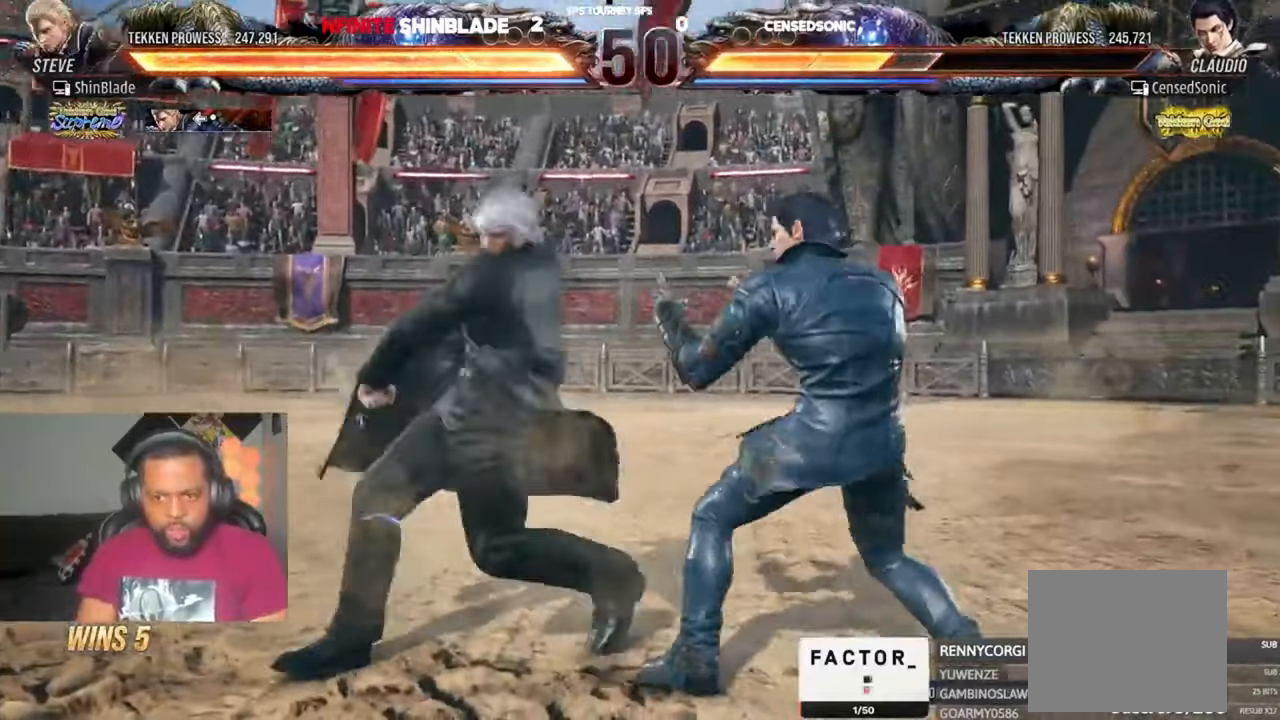
{"dt_ms": 500, "buttons": ["SQUARE"], "left_stick": "center", "right_stick": "center", "events": [[50, "DPAD_LEFT", "down"], [83, "SQUARE", "up"], [116, "SQUARE", "down"], [216, "SQUARE", "up"], [250, "SQUARE", "down"], [283, "DPAD_DOWN", "down"], [283, "SQUARE", "up"], [383, "DPAD_DOWN", "up"], [416, "SQUARE", "down"], [450, "TRIANGLE", "up"], [483, "DPAD_LEFT", "up"]]}
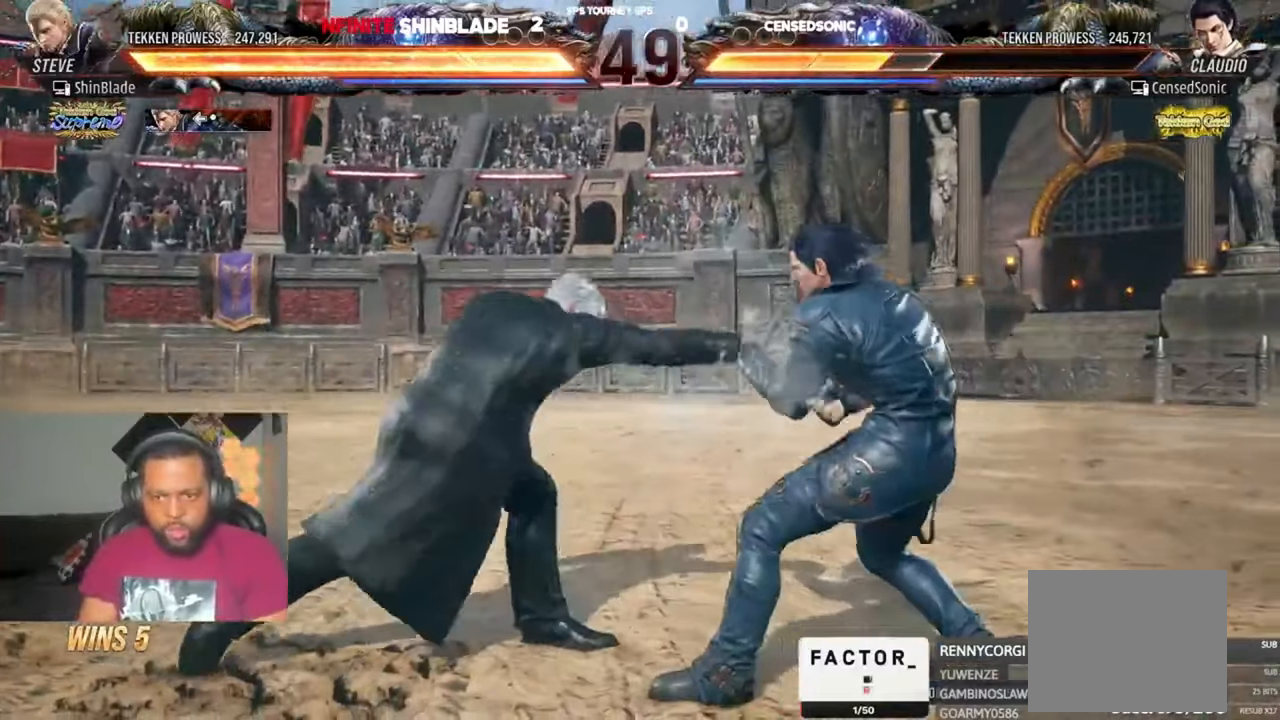
{"dt_ms": 1000, "buttons": ["CIRCLE", "DPAD_DOWN", "DPAD_LEFT"], "left_stick": "center", "right_stick": "center"}
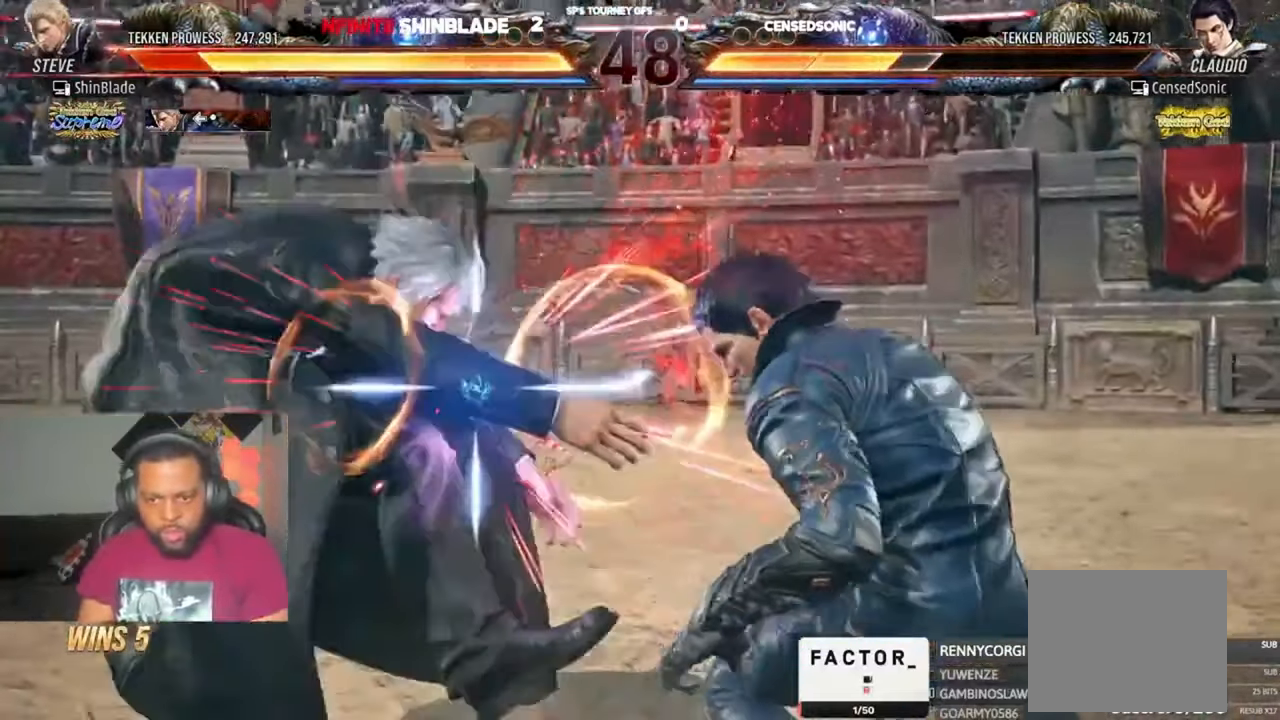
{"dt_ms": 1000, "buttons": ["DPAD_LEFT"], "left_stick": "center", "right_stick": "center", "events": [[16, "CROSS", "down"], [16, "DPAD_DOWN", "up"], [83, "CIRCLE", "up"], [83, "CROSS", "up"], [150, "CROSS", "down"], [150, "DPAD_UP", "down"], [216, "DPAD_UP", "up"], [250, "DPAD_DOWN", "down"], [283, "DPAD_DOWN", "up"], [383, "DPAD_LEFT", "up"], [416, "DPAD_LEFT", "down"], [450, "CROSS", "up"], [550, "DPAD_LEFT", "up"], [650, "DPAD_LEFT", "down"]]}
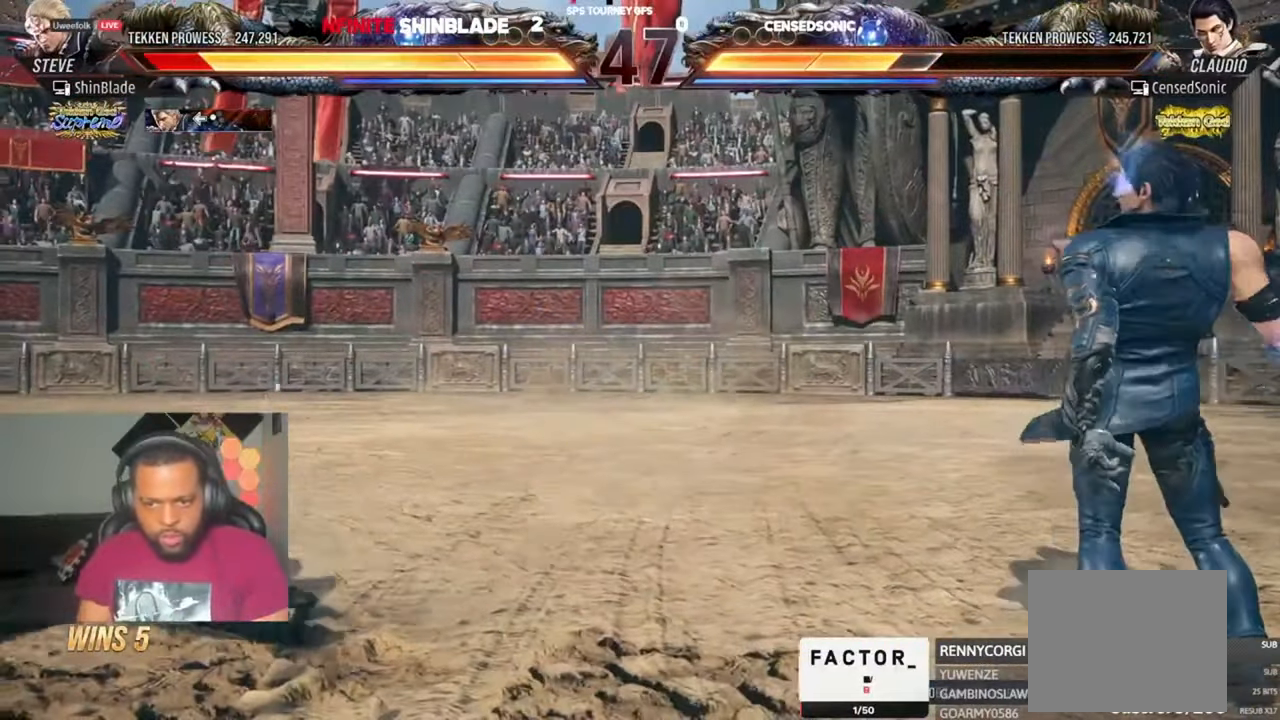
{"dt_ms": 500, "buttons": ["DPAD_LEFT"], "left_stick": "center", "right_stick": "center", "events": [[216, "DPAD_LEFT", "up"], [350, "DPAD_UP", "down"], [383, "DPAD_UP", "up"], [450, "DPAD_LEFT", "down"]]}
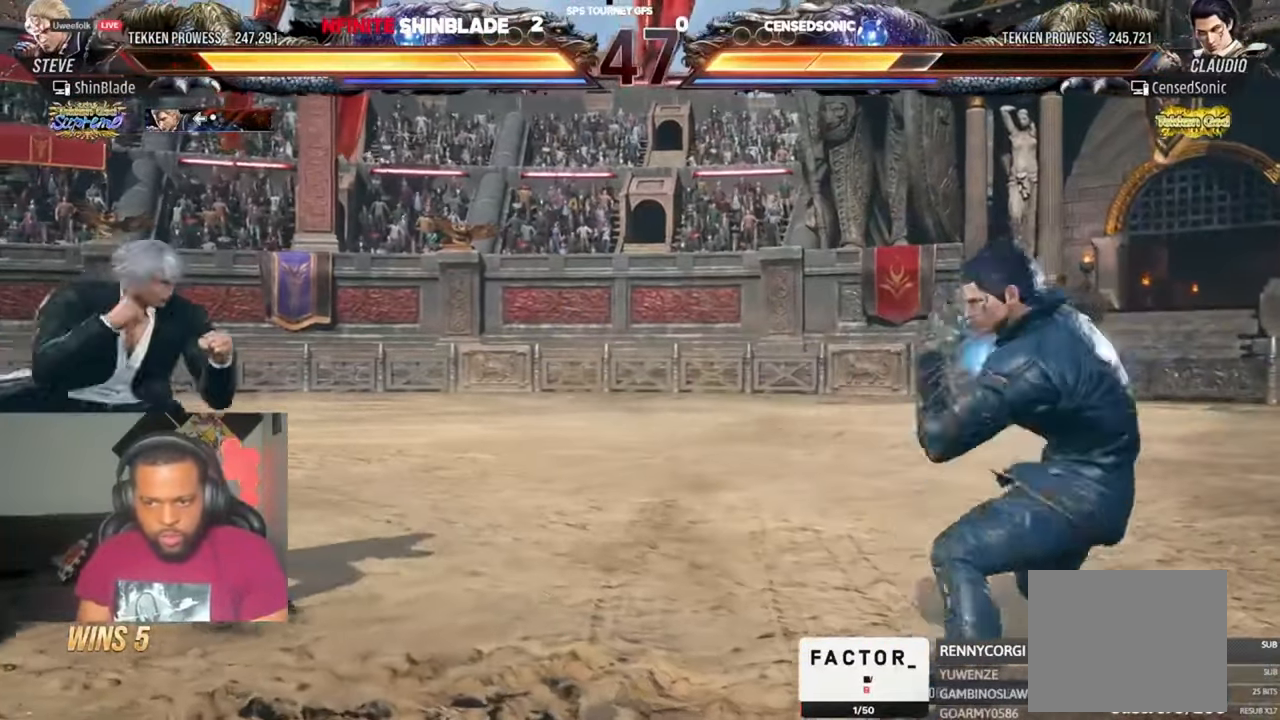
{"dt_ms": 500, "buttons": ["DPAD_LEFT"], "left_stick": "center", "right_stick": "center", "events": [[16, "DPAD_LEFT", "up"], [116, "DPAD_LEFT", "down"], [250, "DPAD_LEFT", "up"], [250, "DPAD_UP", "down"], [316, "DPAD_UP", "up"], [450, "DPAD_LEFT", "down"]]}
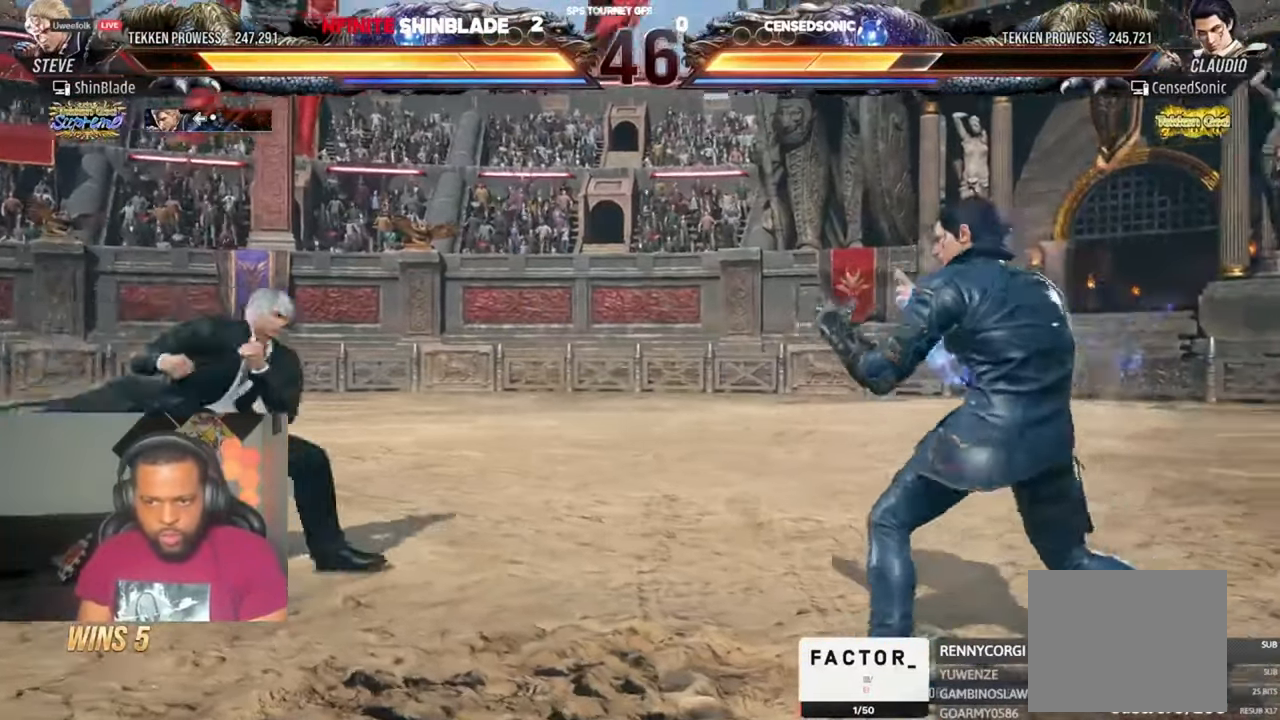
{"dt_ms": 500, "buttons": ["DPAD_LEFT"], "left_stick": "center", "right_stick": "center", "events": [[16, "DPAD_LEFT", "up"], [83, "DPAD_LEFT", "down"], [216, "CIRCLE", "down"], [216, "CROSS", "down"], [316, "CIRCLE", "up"], [316, "CROSS", "up"], [316, "DPAD_DOWN", "down"], [383, "DPAD_DOWN", "up"], [416, "DPAD_LEFT", "up"], [483, "DPAD_LEFT", "down"]]}
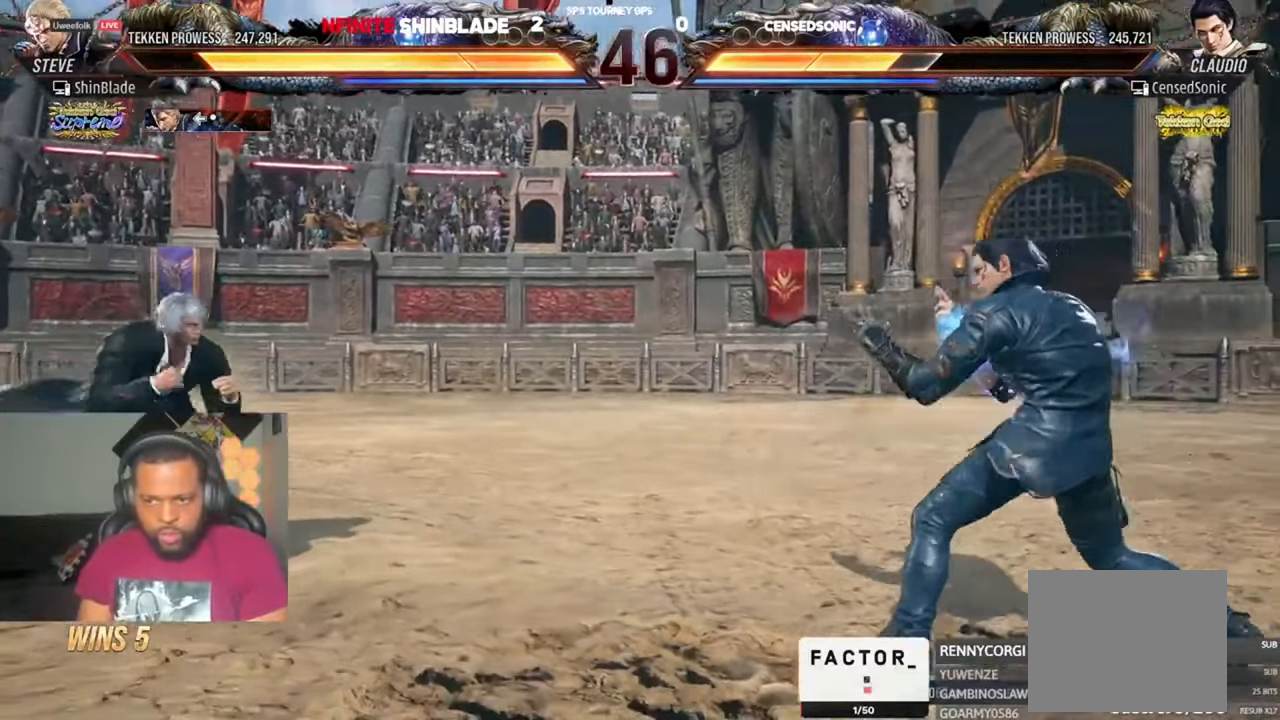
{"dt_ms": 500, "buttons": [], "left_stick": "center", "right_stick": "center", "events": [[83, "DPAD_UP", "down"], [116, "DPAD_LEFT", "up"], [150, "DPAD_UP", "up"], [216, "DPAD_UP", "down"], [250, "DPAD_UP", "up"], [316, "DPAD_LEFT", "down"], [350, "DPAD_LEFT", "up"], [416, "DPAD_LEFT", "down"], [450, "DPAD_LEFT", "up"]]}
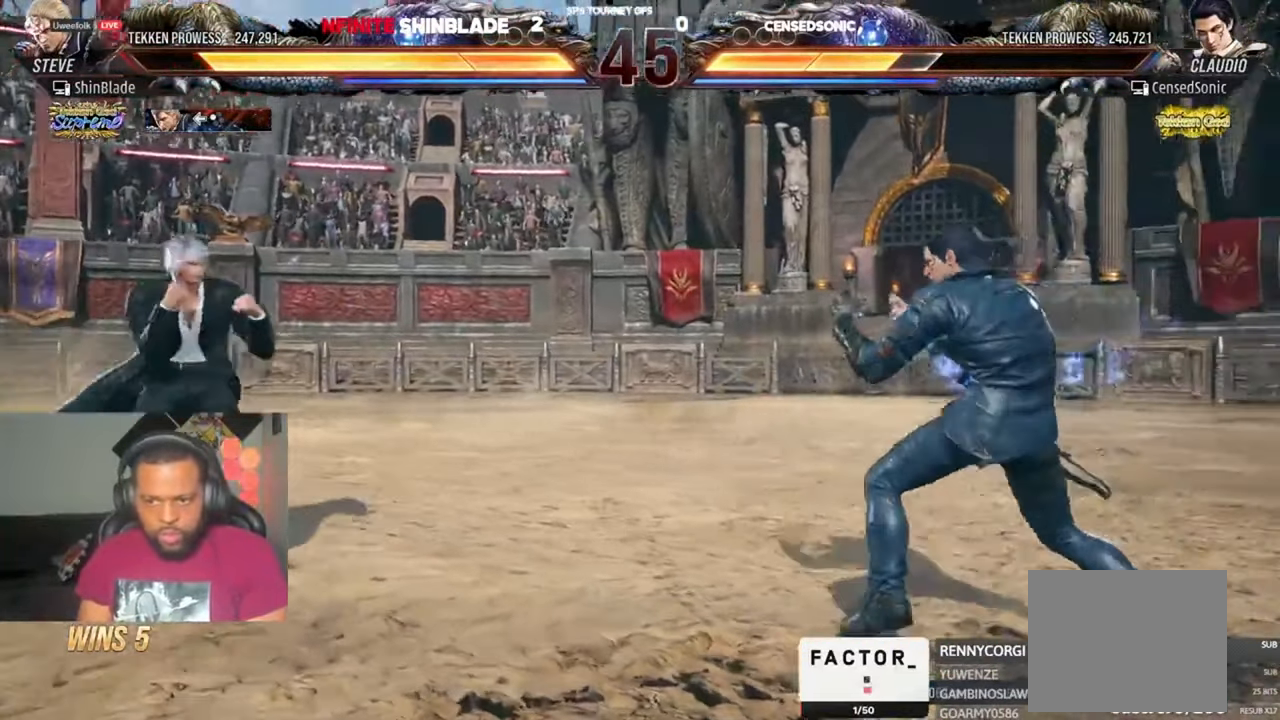
{"dt_ms": 500, "buttons": ["TRIANGLE", "DPAD_RIGHT"], "left_stick": "center", "right_stick": "center", "events": [[16, "DPAD_RIGHT", "down"], [83, "DPAD_RIGHT", "up"], [183, "DPAD_RIGHT", "down"], [250, "DPAD_RIGHT", "up"], [283, "DPAD_RIGHT", "down"], [483, "TRIANGLE", "down"]]}
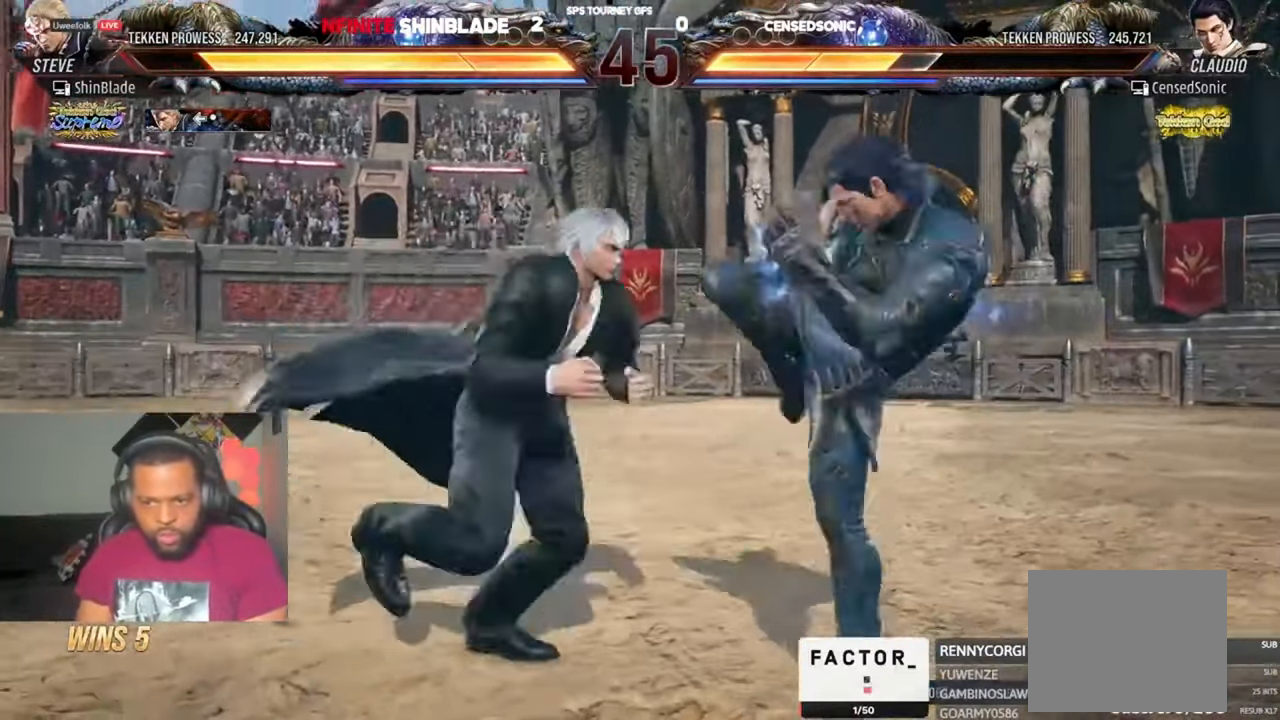
{"dt_ms": 500, "buttons": ["DPAD_LEFT"], "left_stick": "center", "right_stick": "center", "events": [[150, "DPAD_LEFT", "down"], [150, "DPAD_RIGHT", "up"], [216, "TRIANGLE", "up"], [250, "DPAD_LEFT", "up"], [316, "DPAD_LEFT", "down"]]}